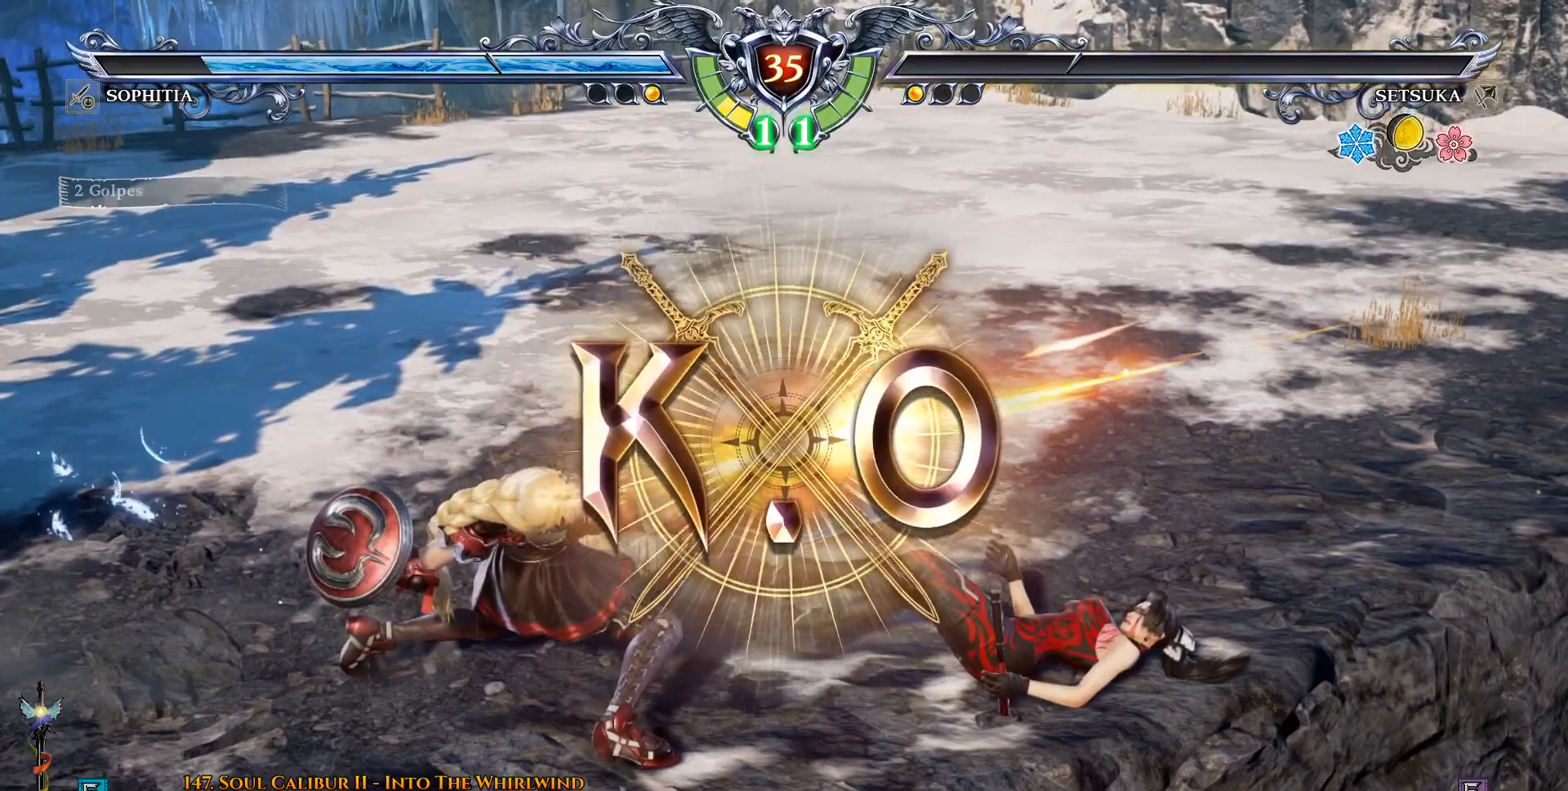
Gameplay with a controller (PlayStation layout); each line is a JSON object with the inputs held at the frame after it (dt_ms = milliseconds from this image to that frame). "events" lists button and stick changes between this image and that frame as [ms after this image, input, new state], when the widget could be followed in between.
{"dt_ms": 500, "buttons": [], "left_stick": "center", "right_stick": "center", "events": []}
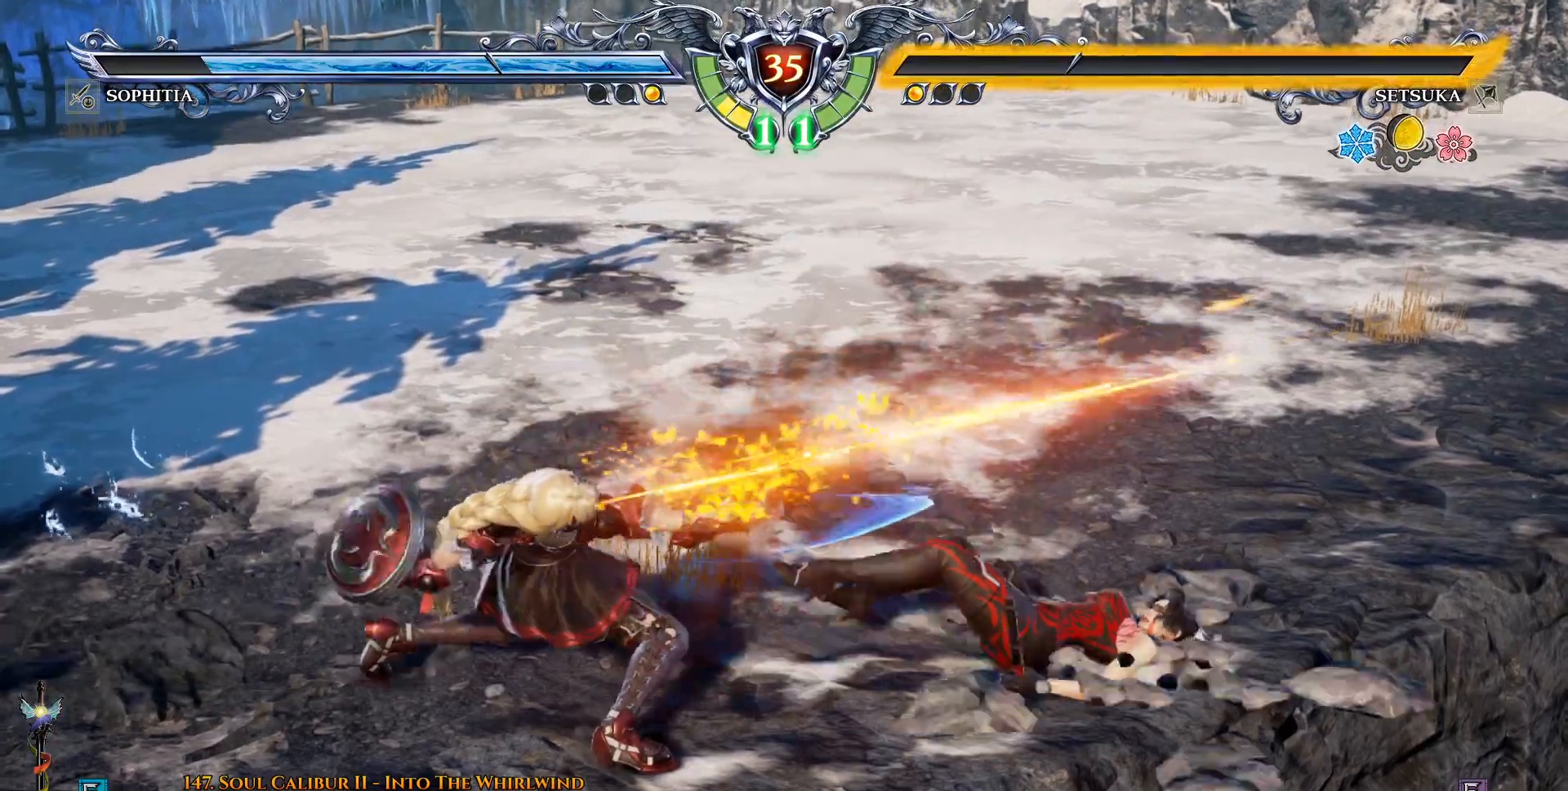
{"dt_ms": 500, "buttons": [], "left_stick": "center", "right_stick": "center", "events": []}
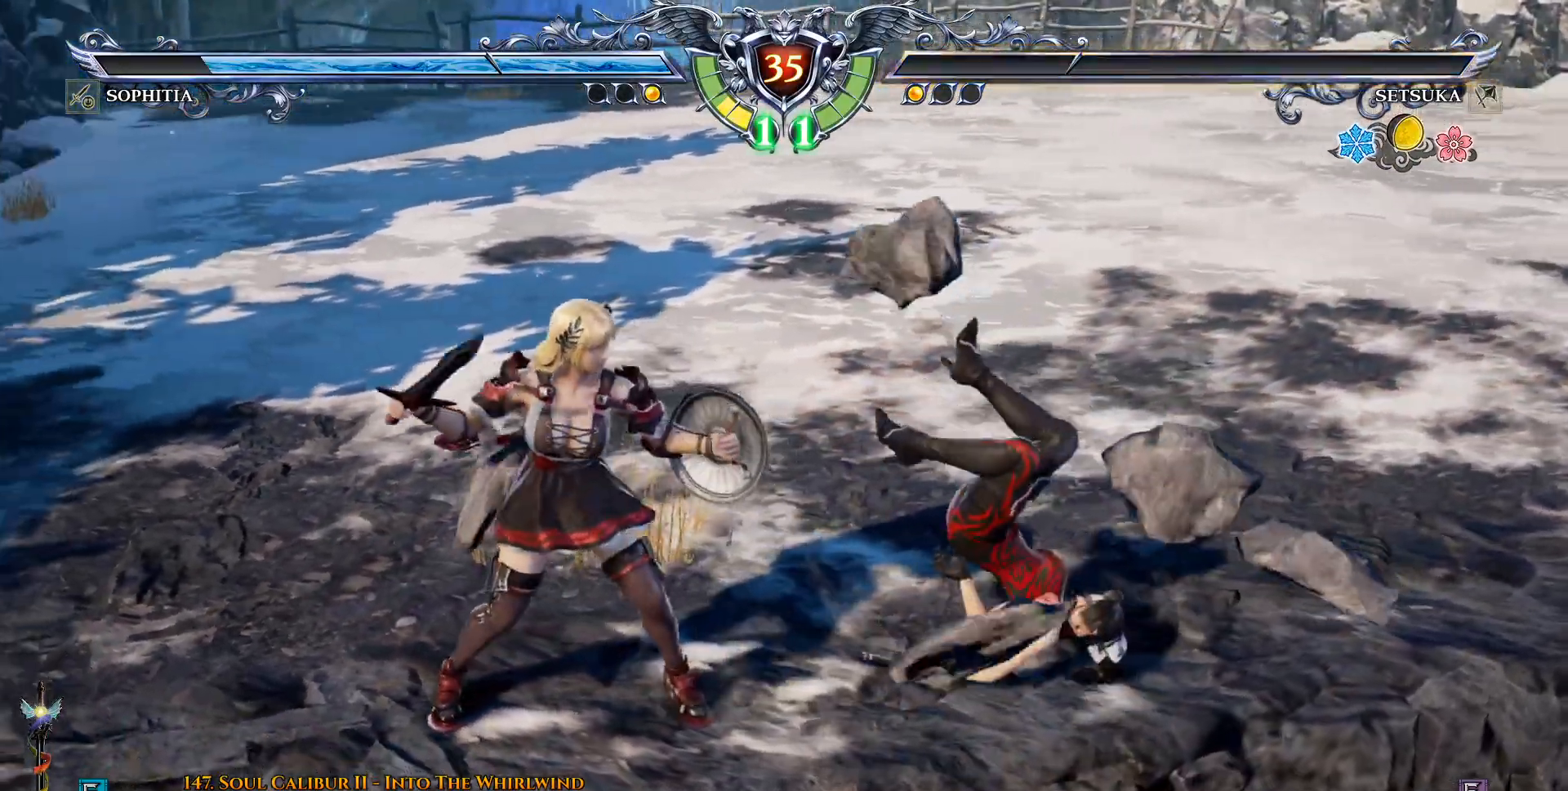
{"dt_ms": 500, "buttons": [], "left_stick": "center", "right_stick": "center", "events": []}
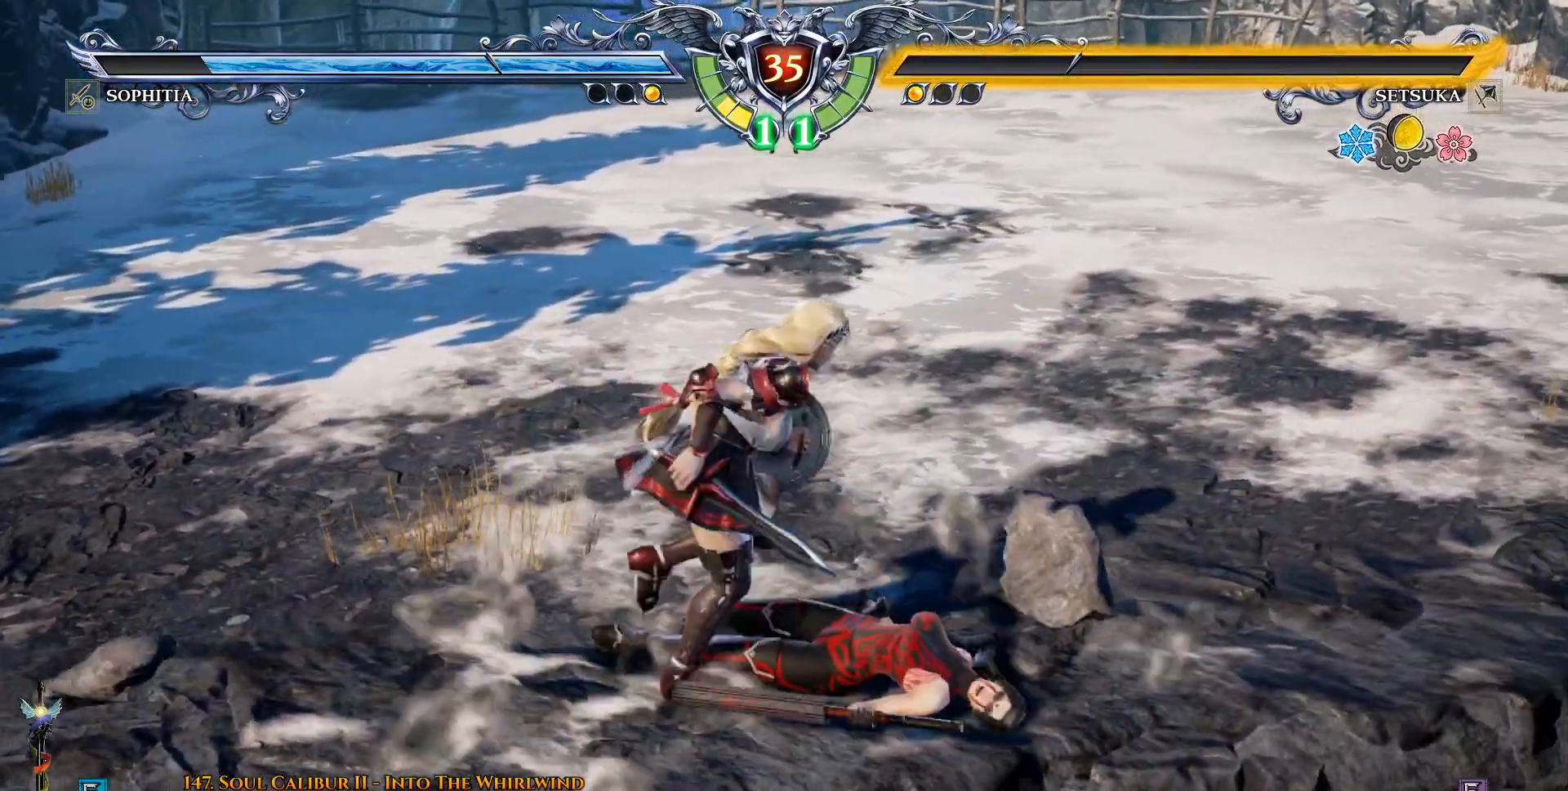
{"dt_ms": 500, "buttons": [], "left_stick": "center", "right_stick": "center", "events": []}
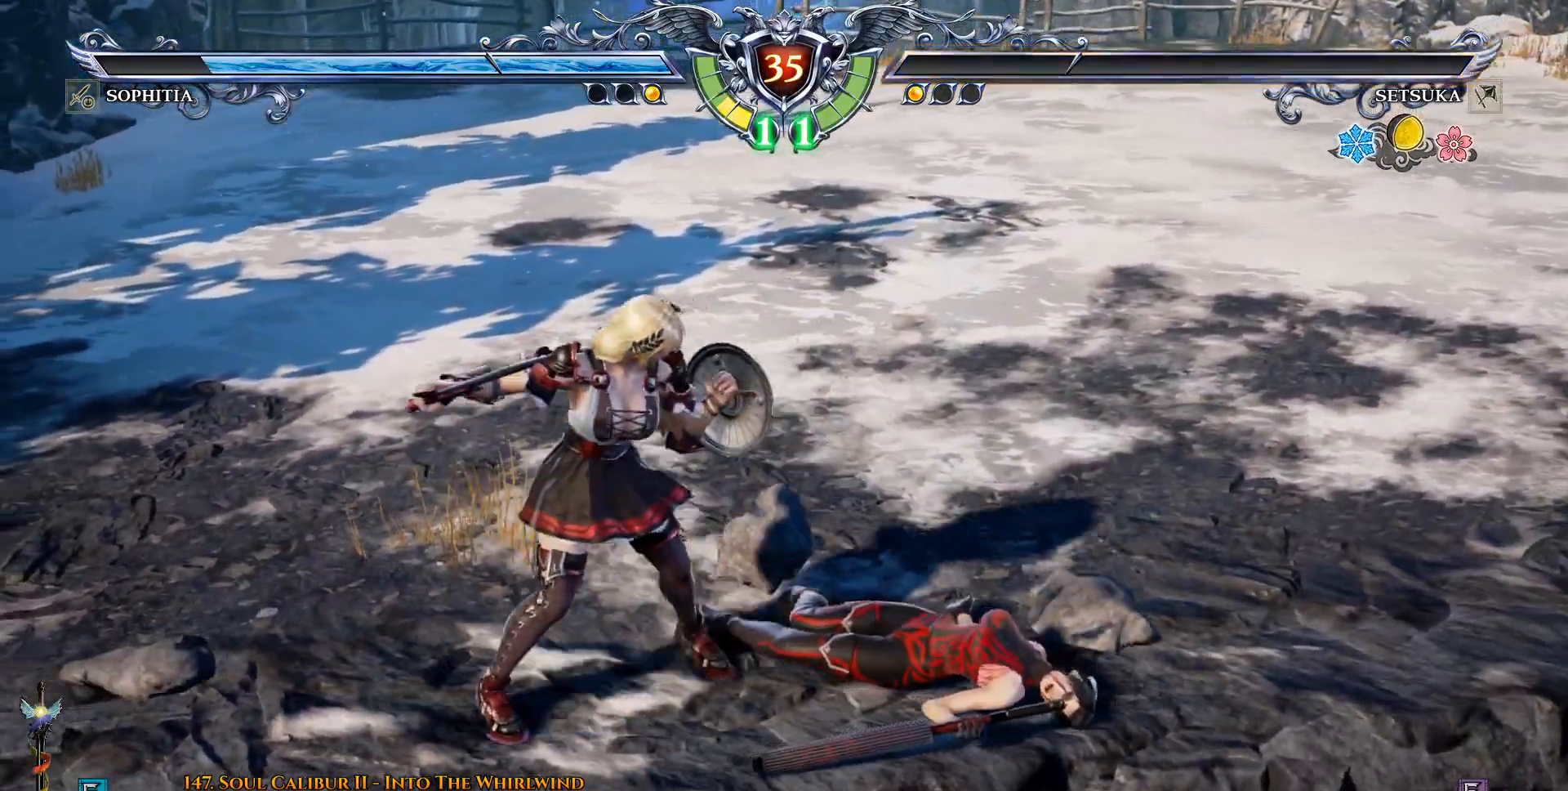
{"dt_ms": 500, "buttons": [], "left_stick": "center", "right_stick": "center", "events": []}
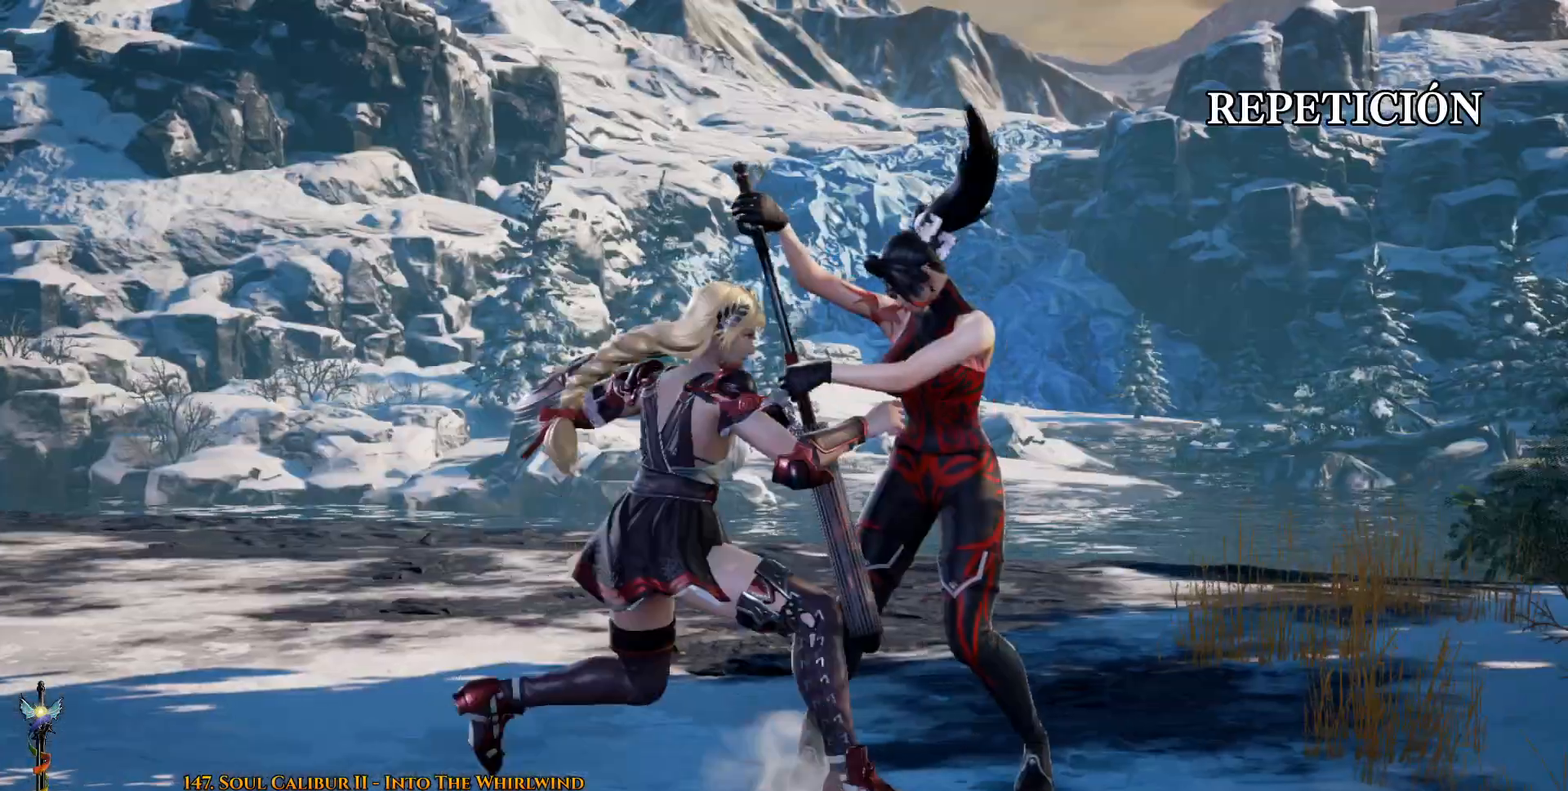
{"dt_ms": 500, "buttons": [], "left_stick": "center", "right_stick": "center", "events": []}
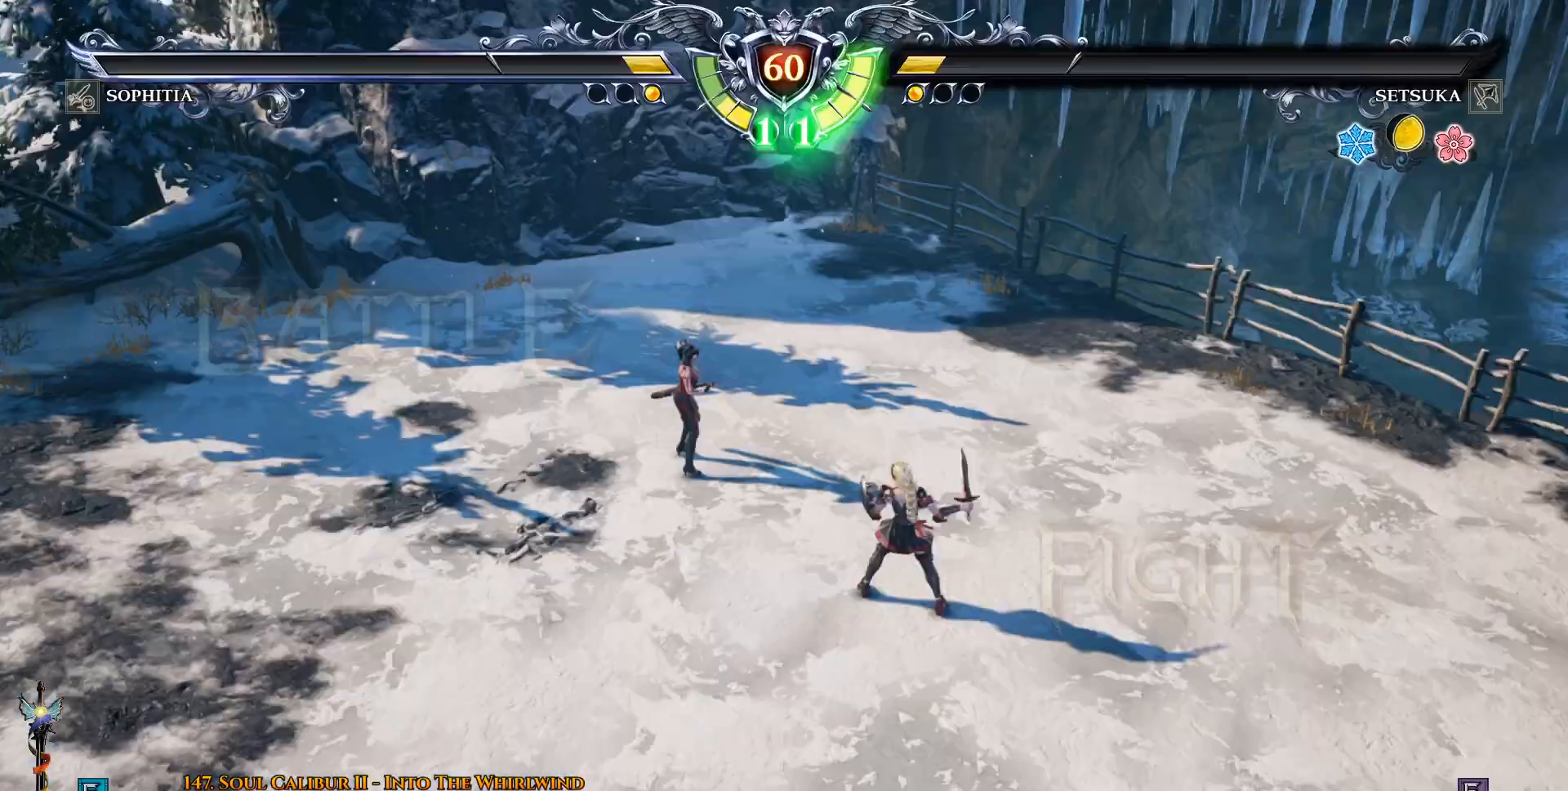
{"dt_ms": 500, "buttons": ["DPAD_LEFT"], "left_stick": "center", "right_stick": "center", "events": [[100, "START", "down"], [200, "START", "up"], [367, "DPAD_LEFT", "down"]]}
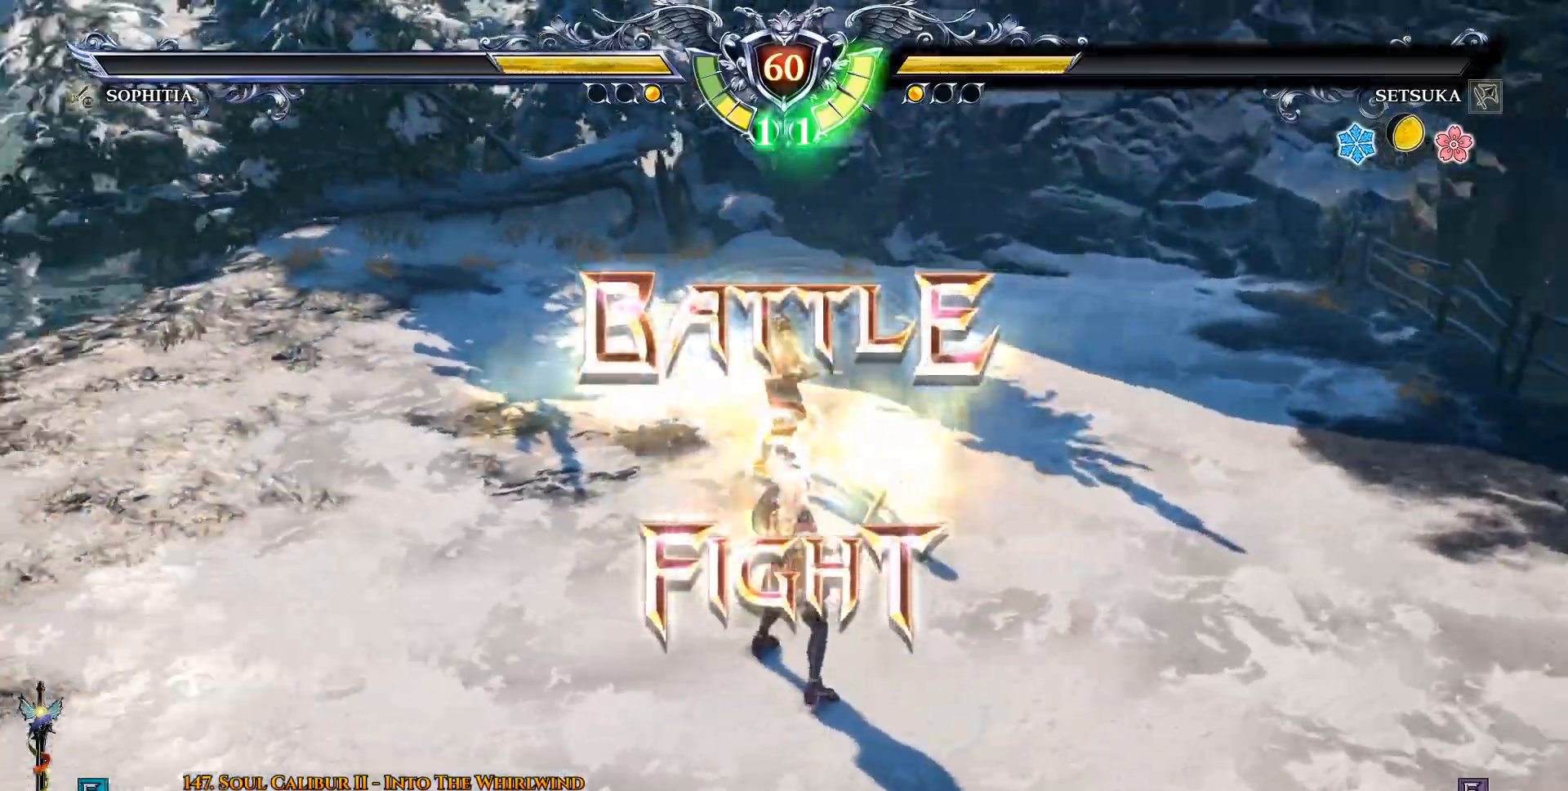
{"dt_ms": 500, "buttons": [], "left_stick": "center", "right_stick": "center", "events": [[33, "DPAD_LEFT", "up"], [167, "CIRCLE", "down"], [167, "DPAD_DOWN", "down"], [300, "DPAD_RIGHT", "down"], [333, "CIRCLE", "up"], [333, "DPAD_DOWN", "up"], [450, "TRIANGLE", "down"], [500, "DPAD_RIGHT", "up"], [500, "TRIANGLE", "up"]]}
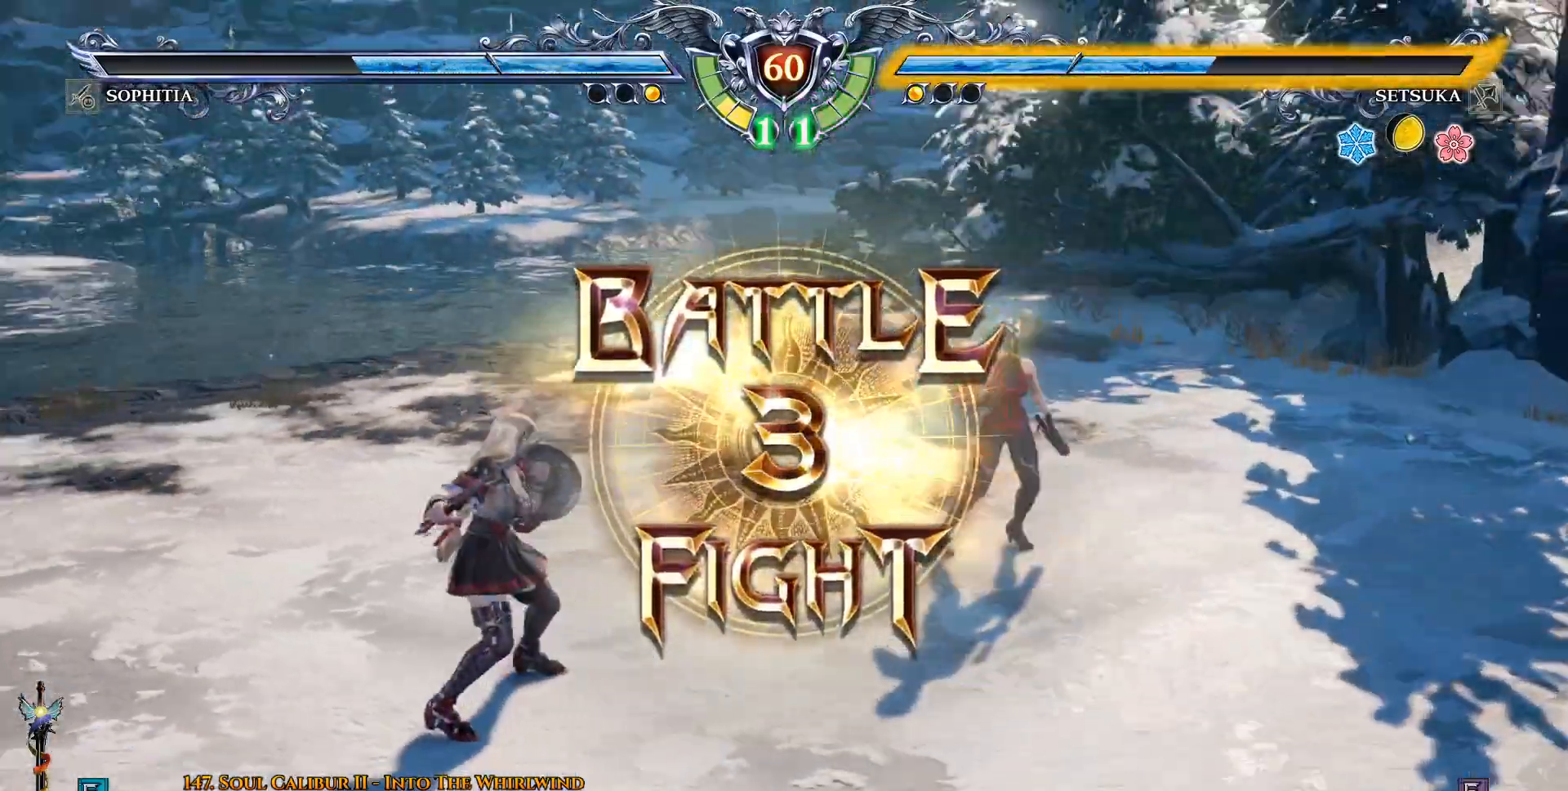
{"dt_ms": 500, "buttons": ["CROSS", "DPAD_RIGHT"], "left_stick": "center", "right_stick": "center", "events": [[100, "CROSS", "down"], [167, "DPAD_LEFT", "down"], [267, "DPAD_LEFT", "up"], [317, "CROSS", "up"], [383, "DPAD_RIGHT", "down"], [450, "CROSS", "down"]]}
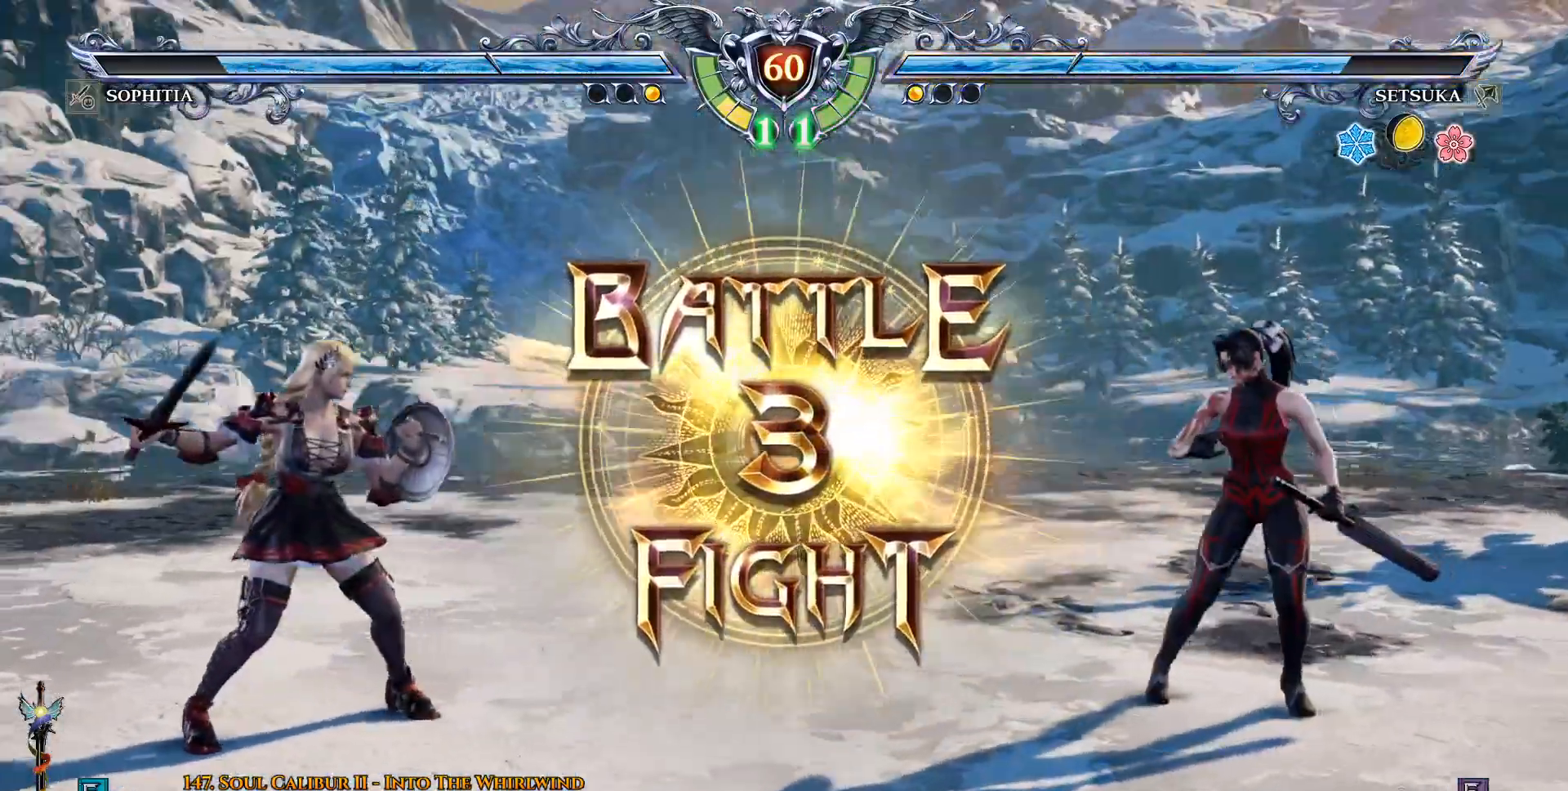
{"dt_ms": 500, "buttons": ["DPAD_LEFT"], "left_stick": "center", "right_stick": "center", "events": [[33, "DPAD_RIGHT", "up"], [50, "CROSS", "up"], [133, "CROSS", "down"], [233, "CROSS", "up"], [467, "DPAD_LEFT", "down"]]}
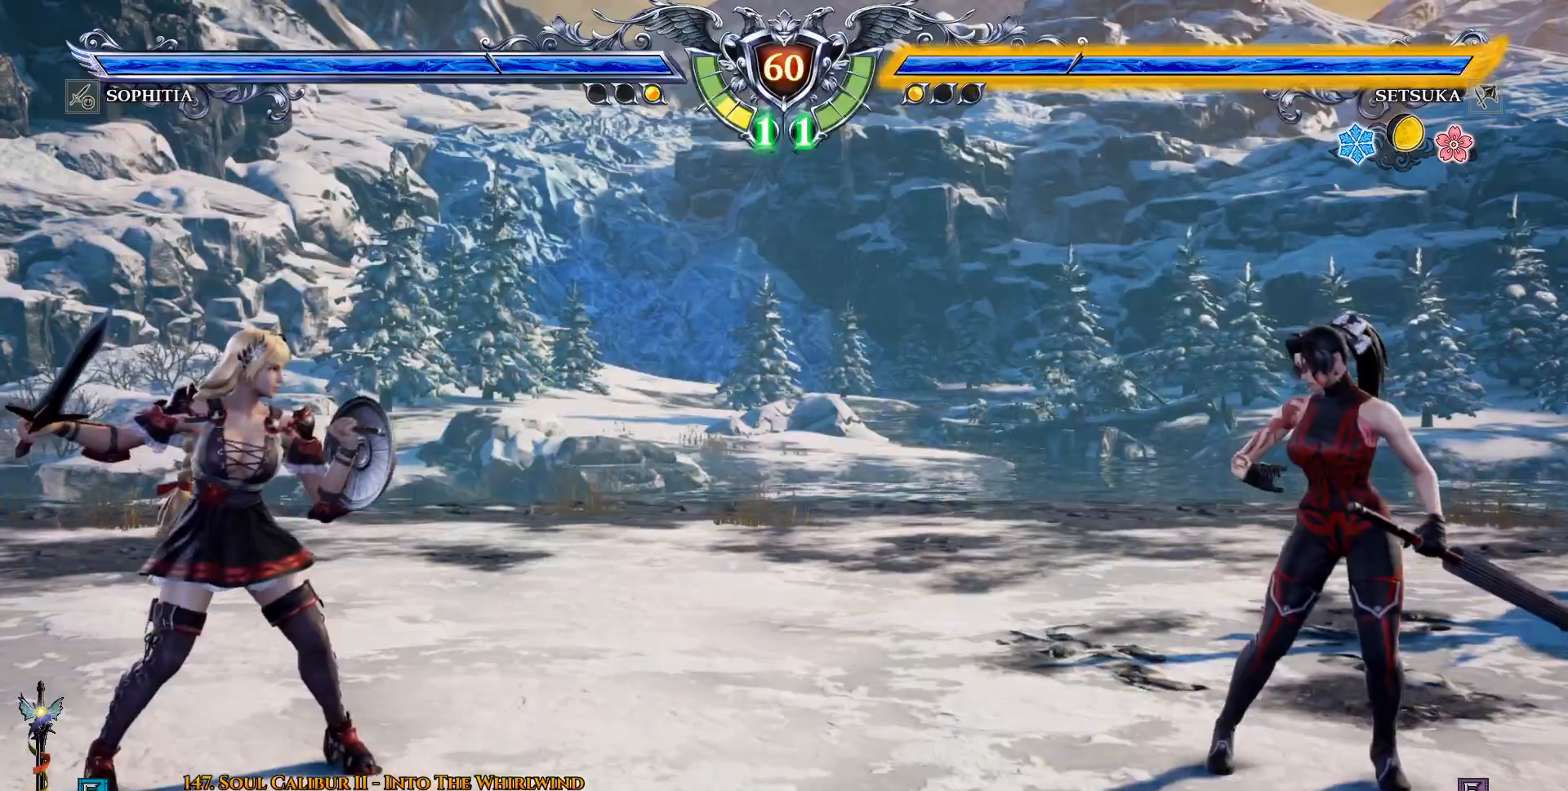
{"dt_ms": 500, "buttons": ["CIRCLE", "DPAD_LEFT"], "left_stick": "center", "right_stick": "center", "events": [[283, "CIRCLE", "down"], [417, "CIRCLE", "up"], [450, "CIRCLE", "down"]]}
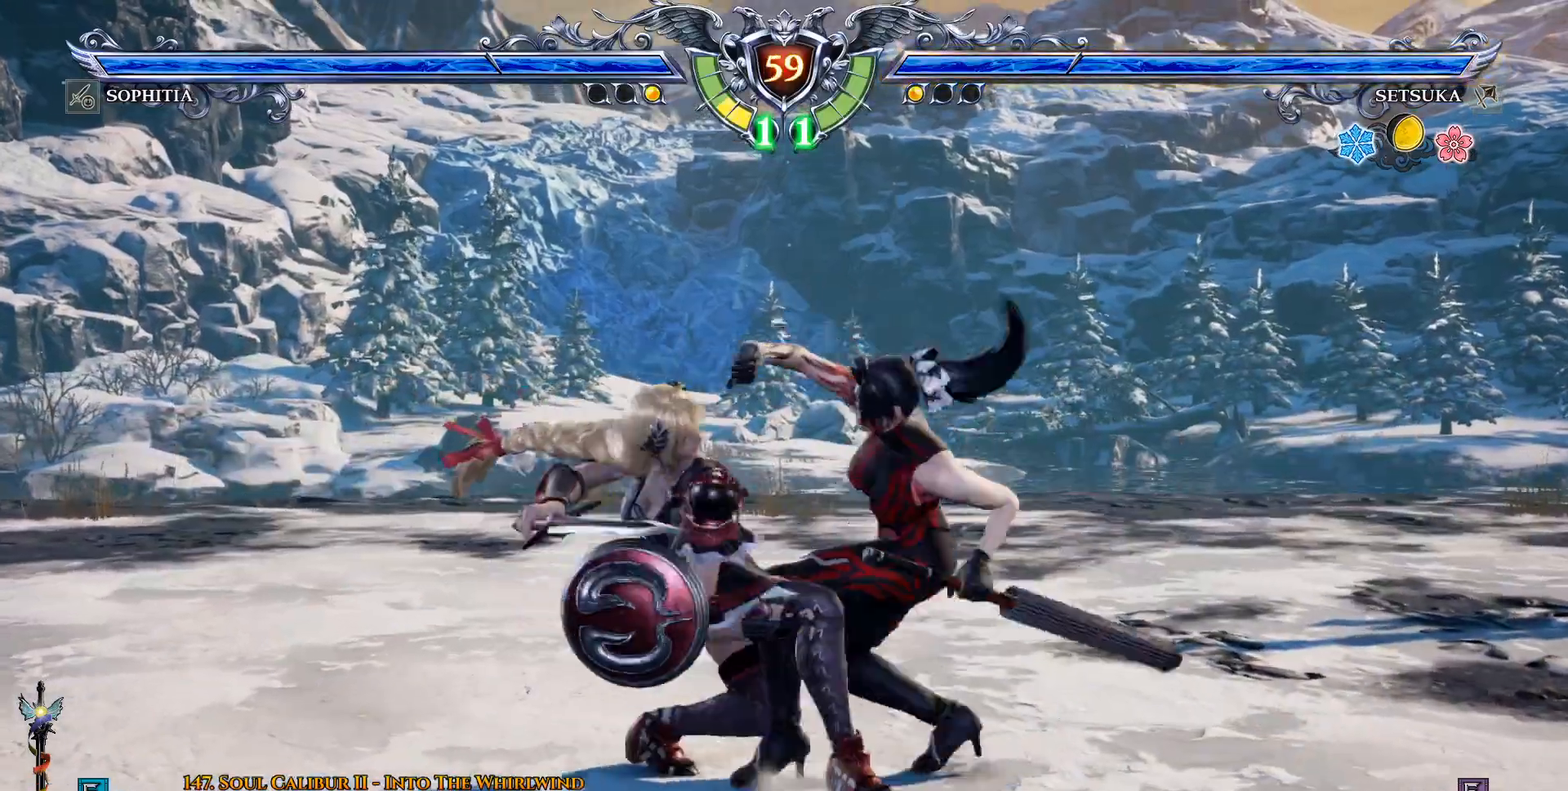
{"dt_ms": 500, "buttons": [], "left_stick": "center", "right_stick": "center", "events": [[50, "CIRCLE", "up"], [133, "DPAD_LEFT", "up"]]}
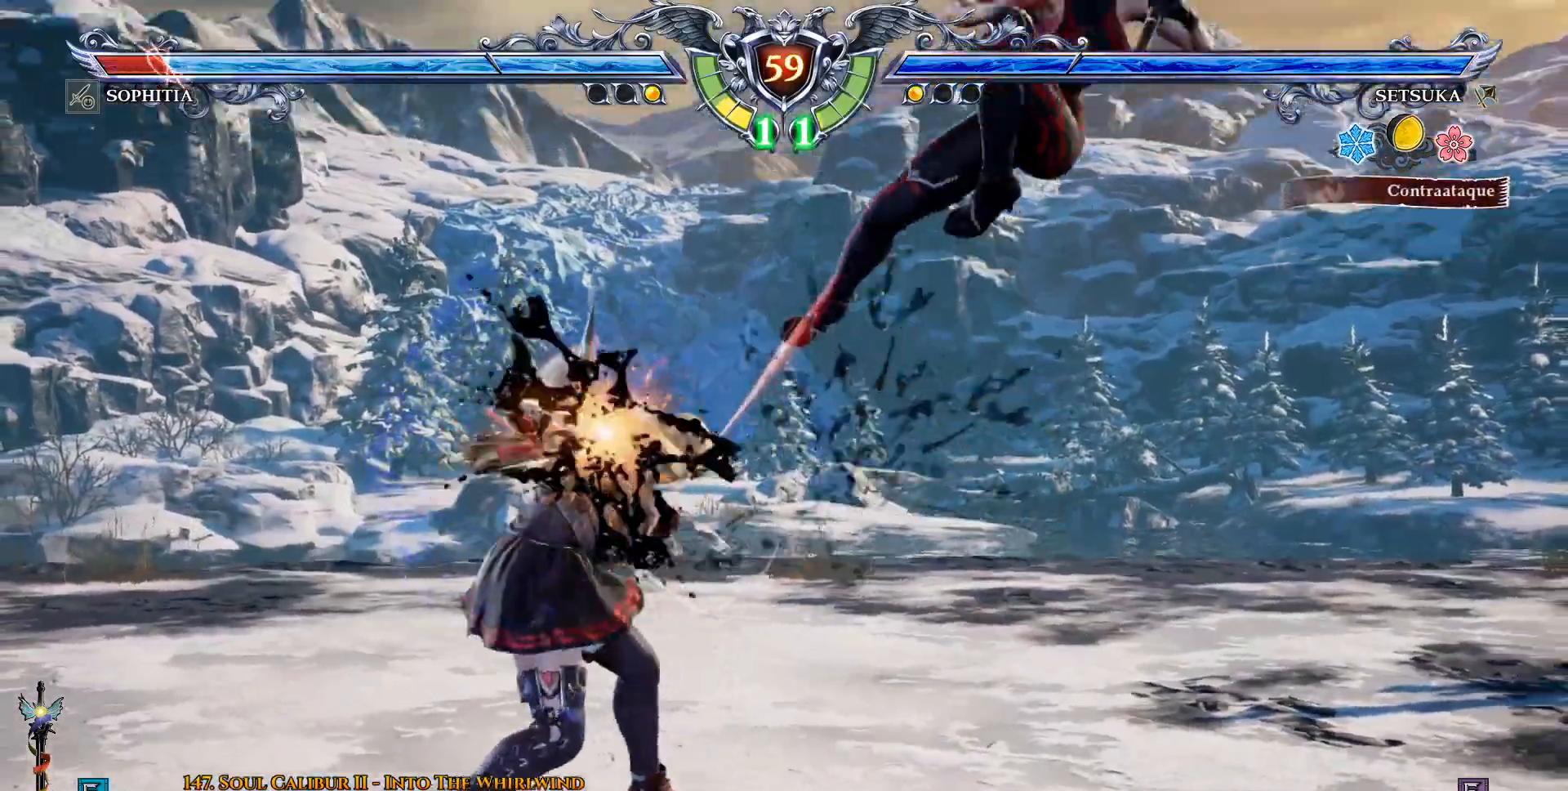
{"dt_ms": 500, "buttons": [], "left_stick": "center", "right_stick": "center", "events": [[333, "TRIANGLE", "down"], [450, "TRIANGLE", "up"]]}
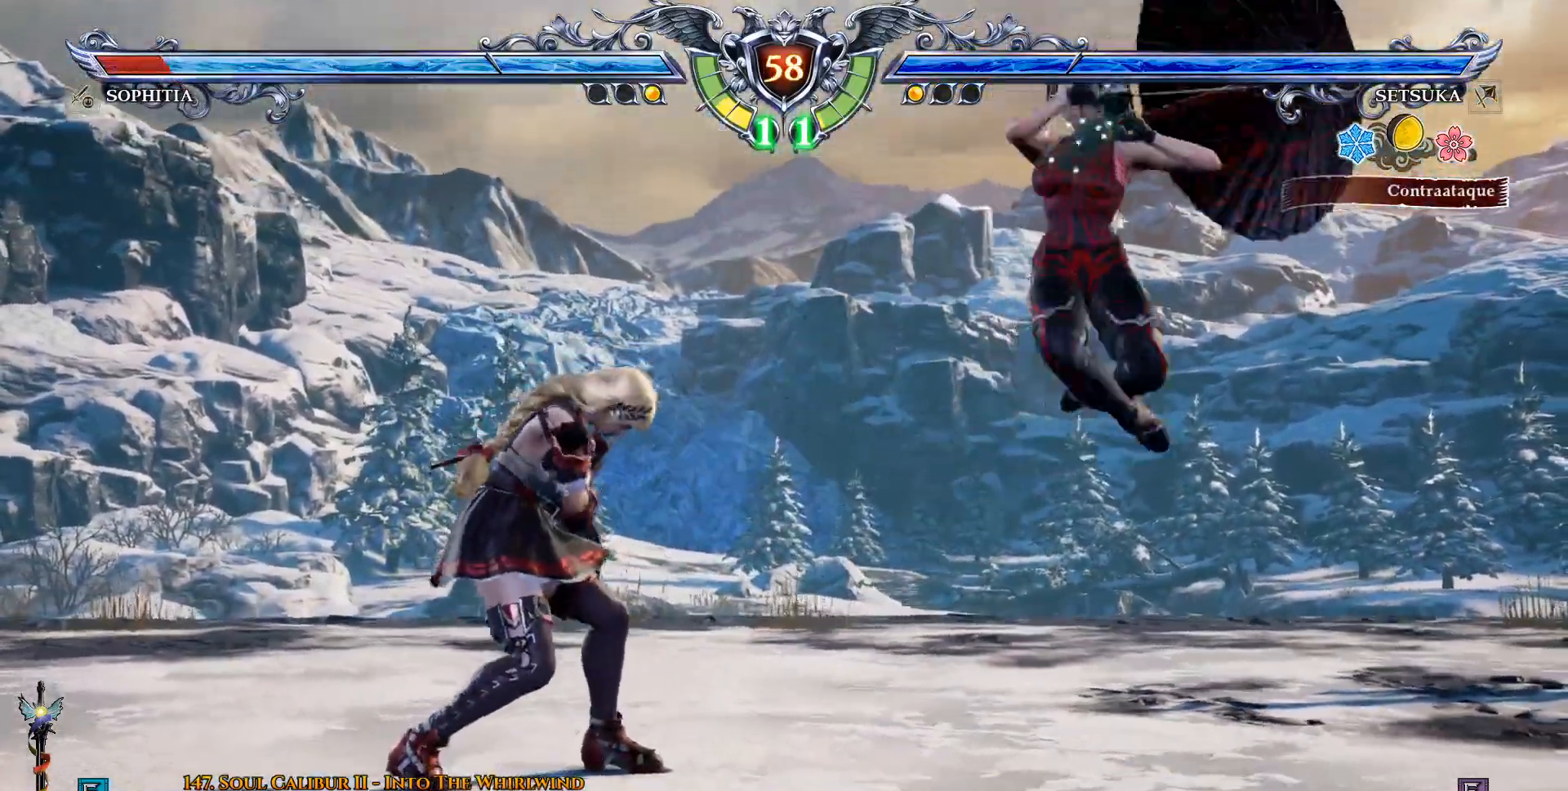
{"dt_ms": 500, "buttons": [], "left_stick": "center", "right_stick": "center", "events": [[17, "TRIANGLE", "down"], [117, "TRIANGLE", "up"], [183, "TRIANGLE", "down"], [283, "TRIANGLE", "up"], [333, "TRIANGLE", "down"], [417, "TRIANGLE", "up"]]}
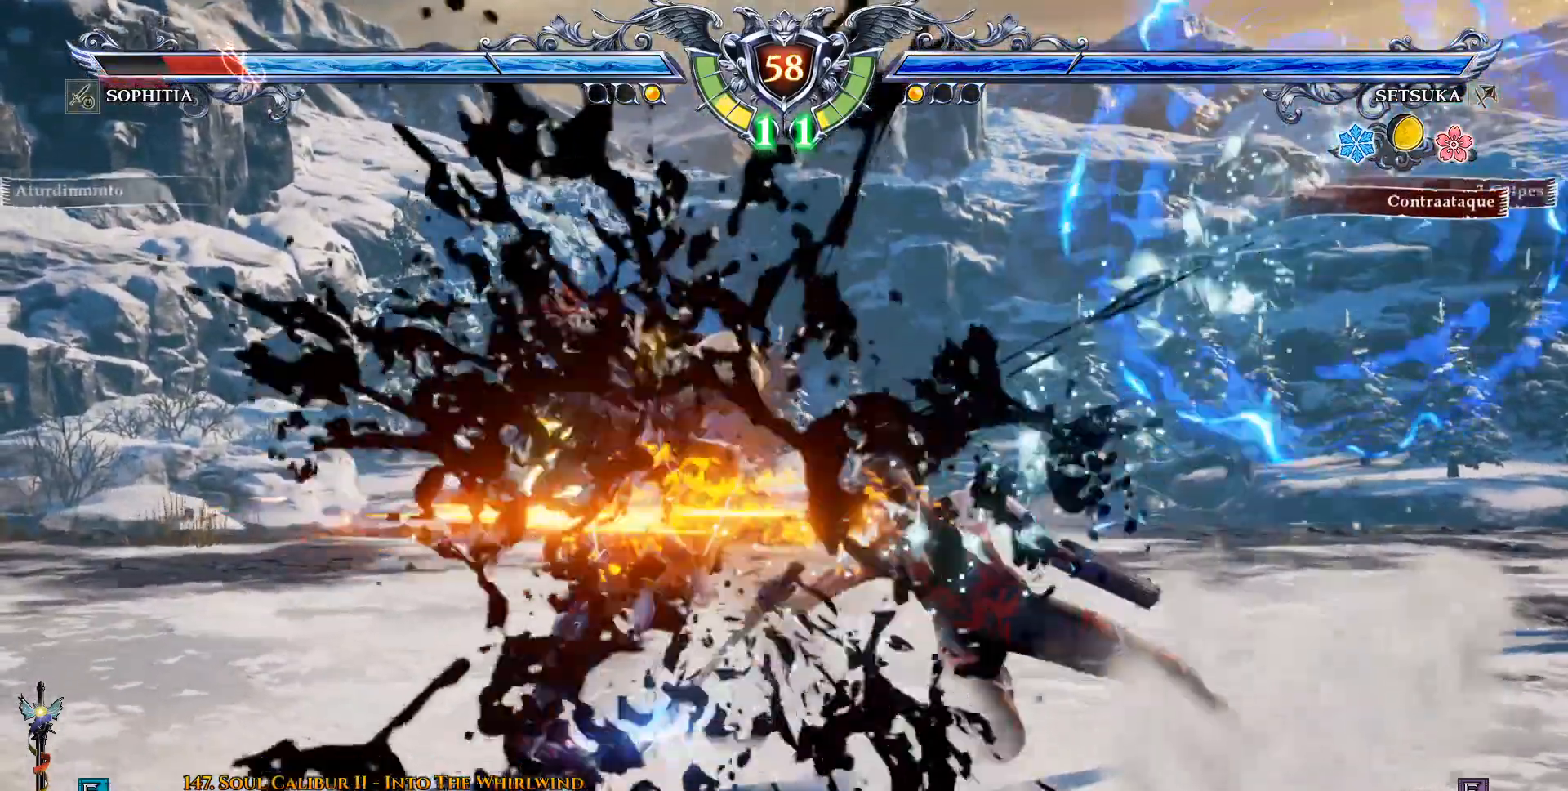
{"dt_ms": 500, "buttons": ["CIRCLE", "DPAD_DOWN", "DPAD_RIGHT"], "left_stick": "center", "right_stick": "center", "events": [[200, "DPAD_DOWN", "down"], [250, "DPAD_LEFT", "down"], [267, "DPAD_DOWN", "up"], [350, "DPAD_DOWN", "down"], [350, "DPAD_LEFT", "up"], [417, "DPAD_RIGHT", "down"], [450, "CIRCLE", "down"]]}
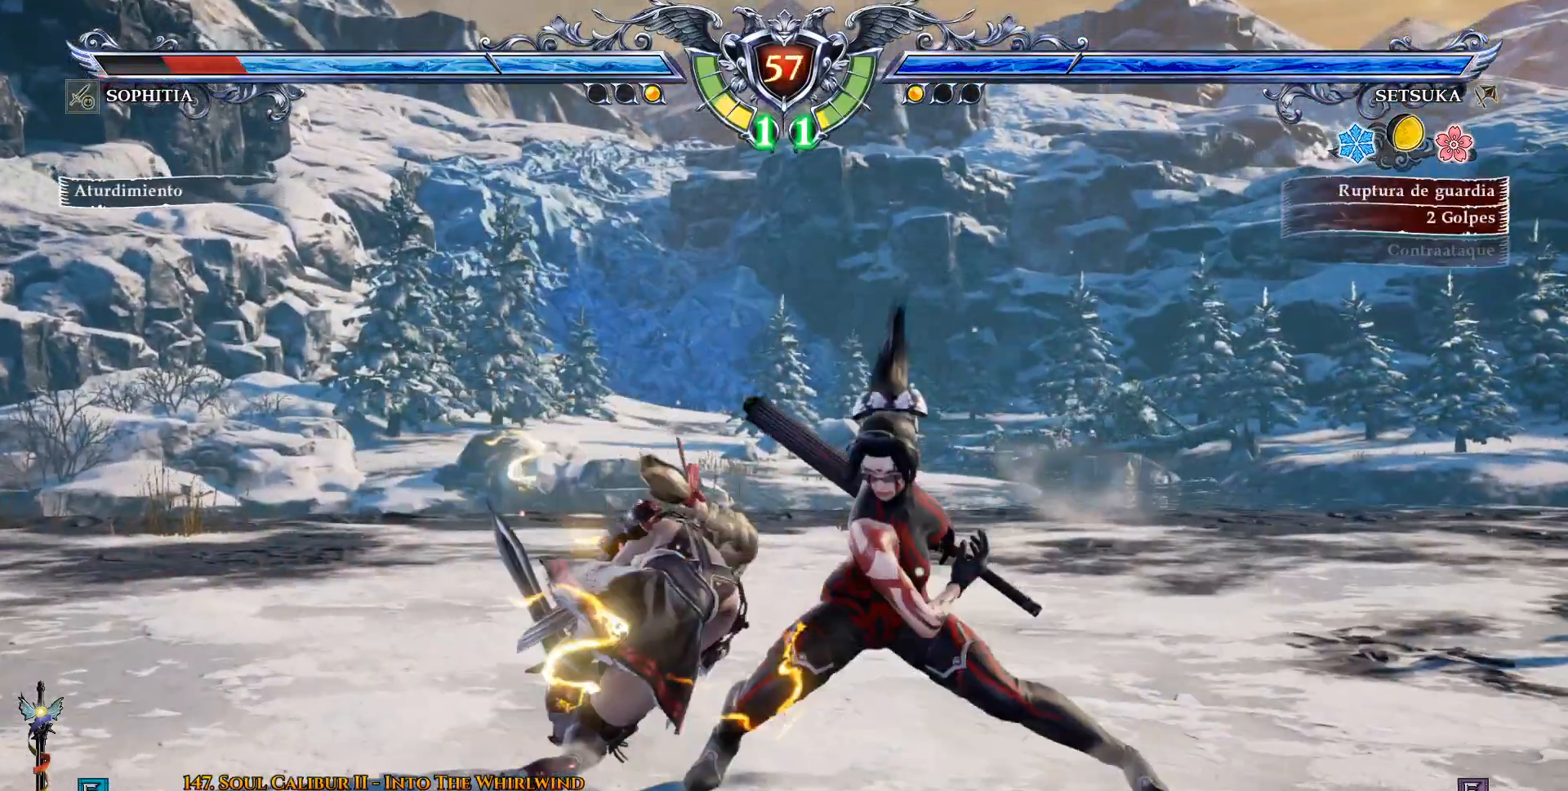
{"dt_ms": 500, "buttons": ["DPAD_DOWN"], "left_stick": "center", "right_stick": "center", "events": [[100, "CIRCLE", "up"], [150, "CIRCLE", "down"], [217, "CIRCLE", "up"], [450, "DPAD_RIGHT", "up"]]}
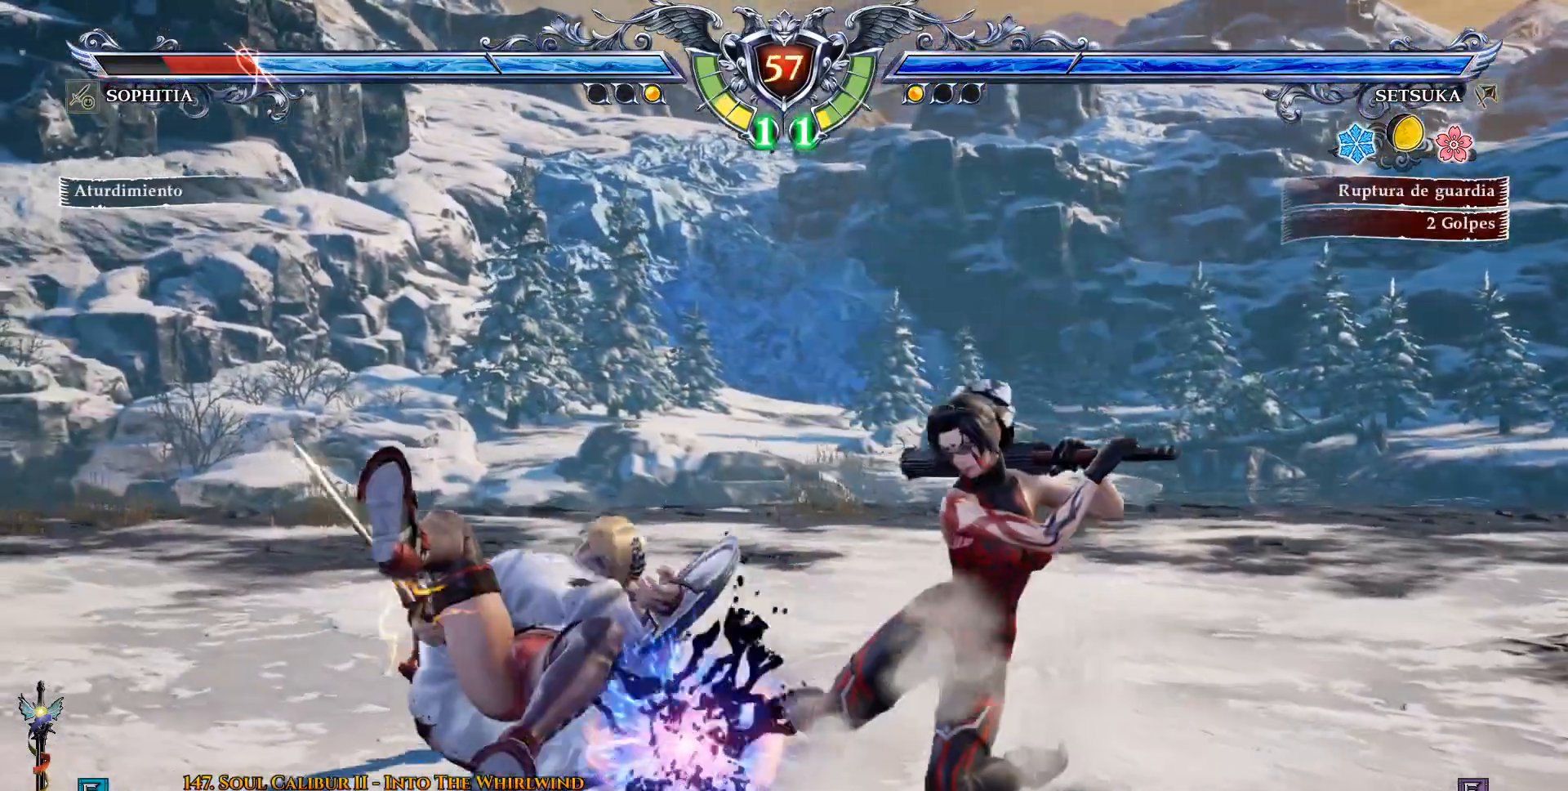
{"dt_ms": 500, "buttons": ["CROSS", "SQUARE", "DPAD_DOWN", "DPAD_RIGHT"], "left_stick": "center", "right_stick": "center", "events": [[17, "DPAD_DOWN", "up"], [117, "DPAD_DOWN", "down"], [233, "DPAD_RIGHT", "down"], [483, "SQUARE", "down"], [500, "CROSS", "down"]]}
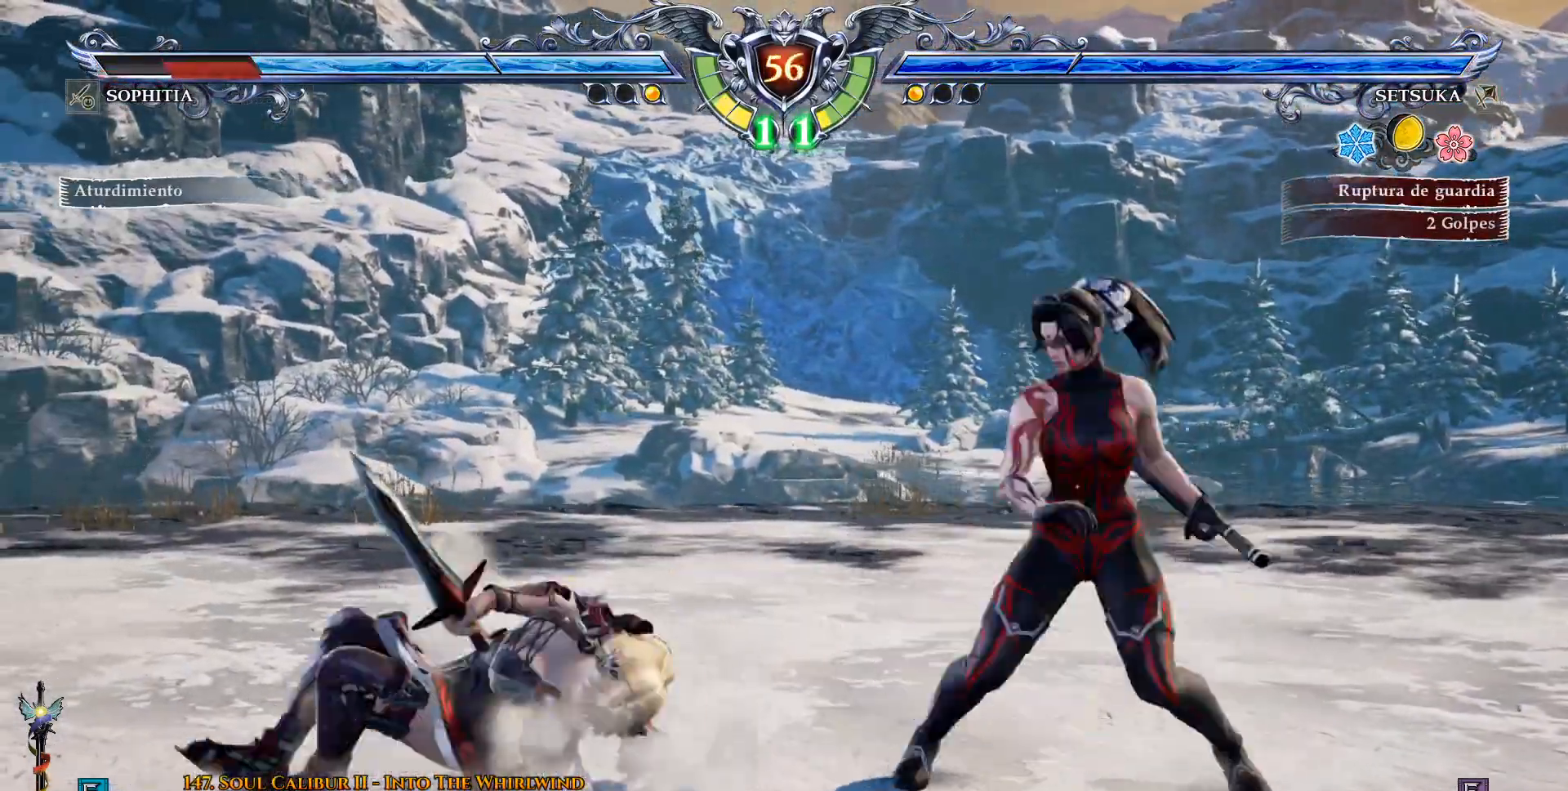
{"dt_ms": 500, "buttons": [], "left_stick": "center", "right_stick": "center", "events": [[117, "CROSS", "up"], [133, "SQUARE", "up"], [167, "TRIANGLE", "down"], [283, "DPAD_DOWN", "up"], [283, "DPAD_RIGHT", "up"], [300, "TRIANGLE", "up"]]}
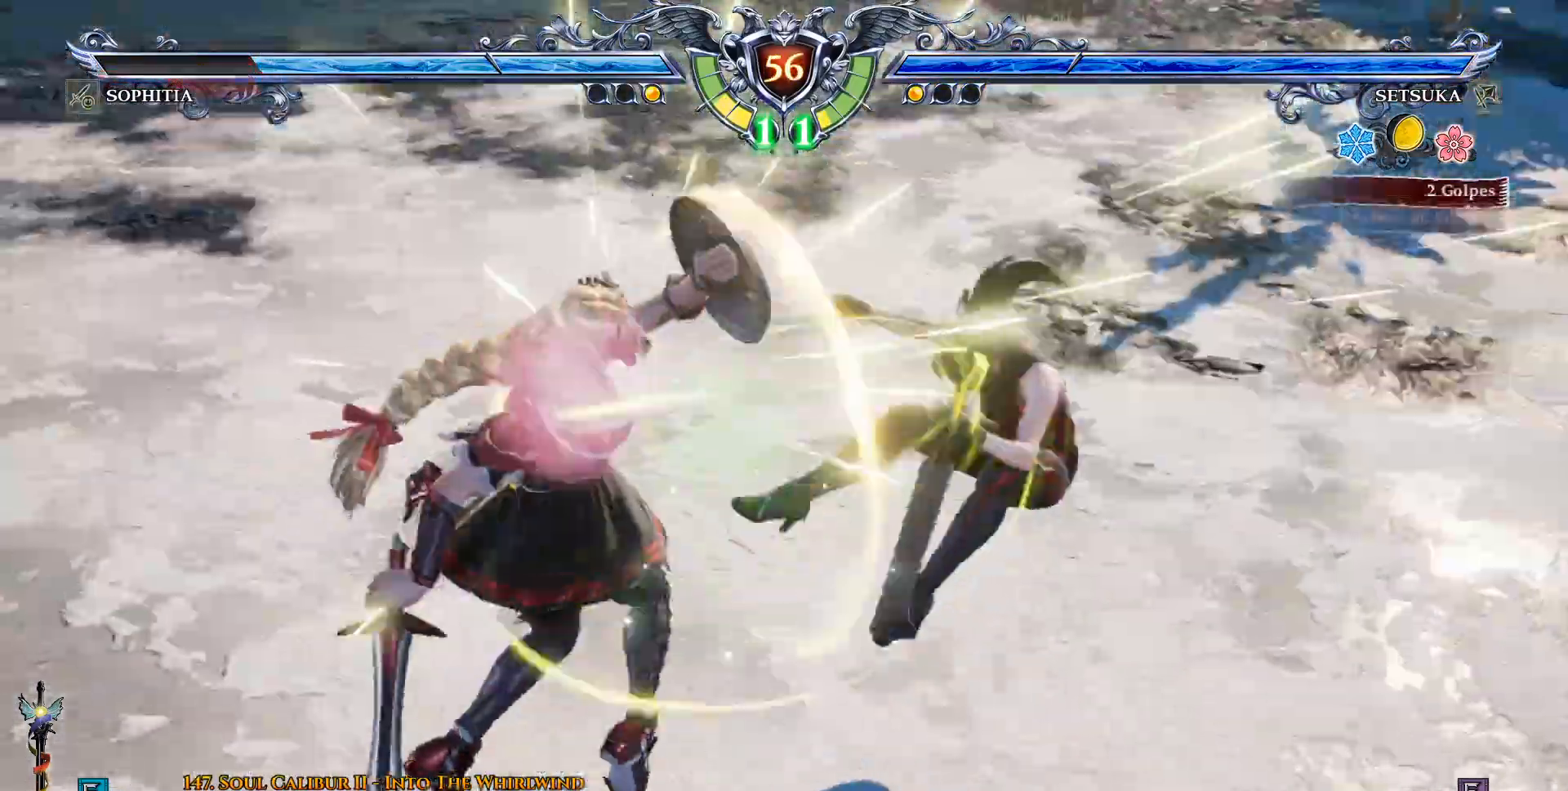
{"dt_ms": 1000, "buttons": ["CROSS", "DPAD_LEFT"], "left_stick": "center", "right_stick": "center"}
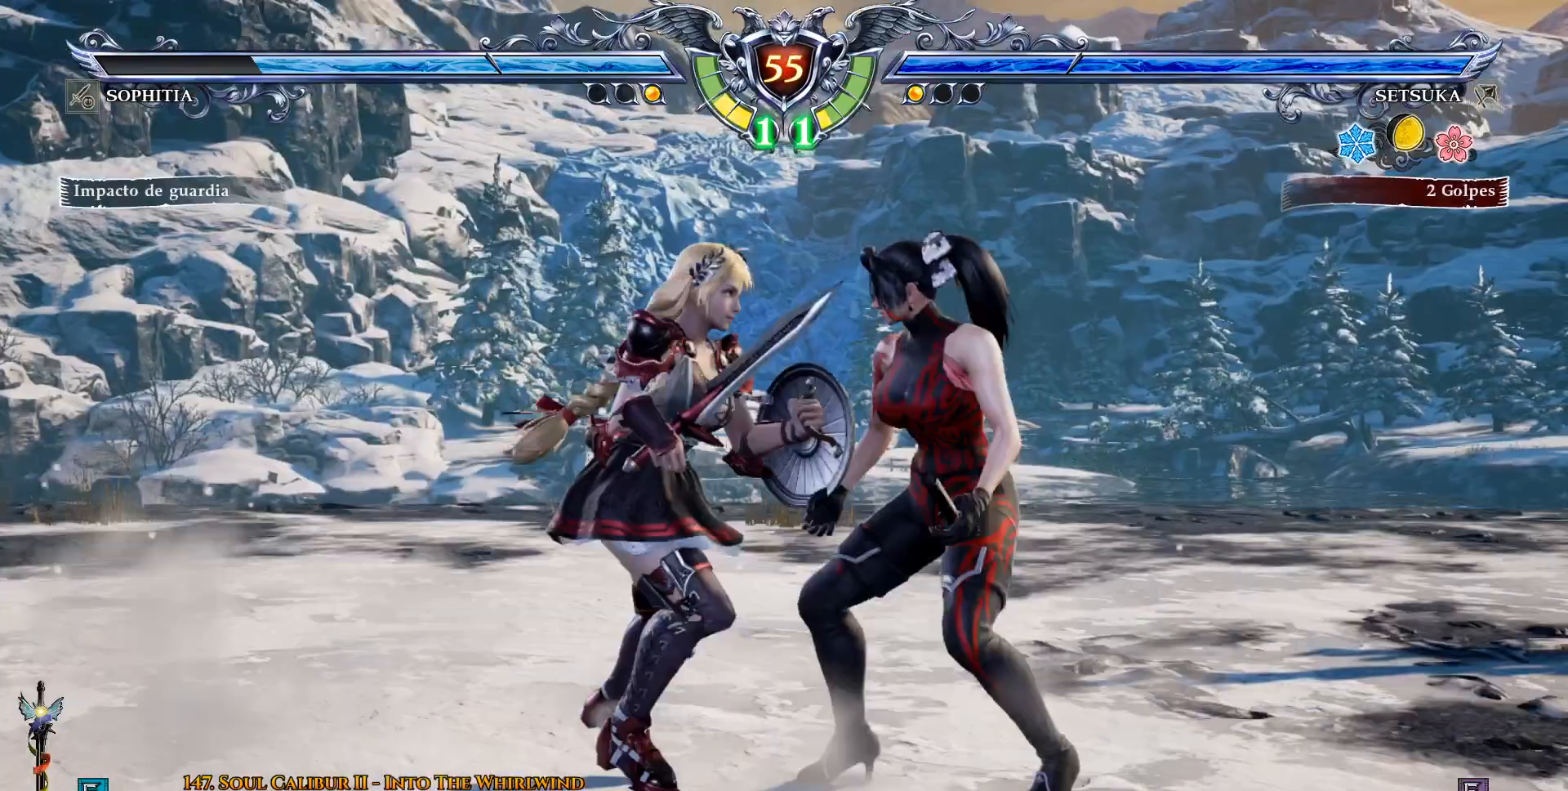
{"dt_ms": 500, "buttons": ["CROSS", "DPAD_LEFT"], "left_stick": "center", "right_stick": "center", "events": [[217, "SQUARE", "down"], [283, "SQUARE", "up"], [400, "SQUARE", "down"], [450, "SQUARE", "up"]]}
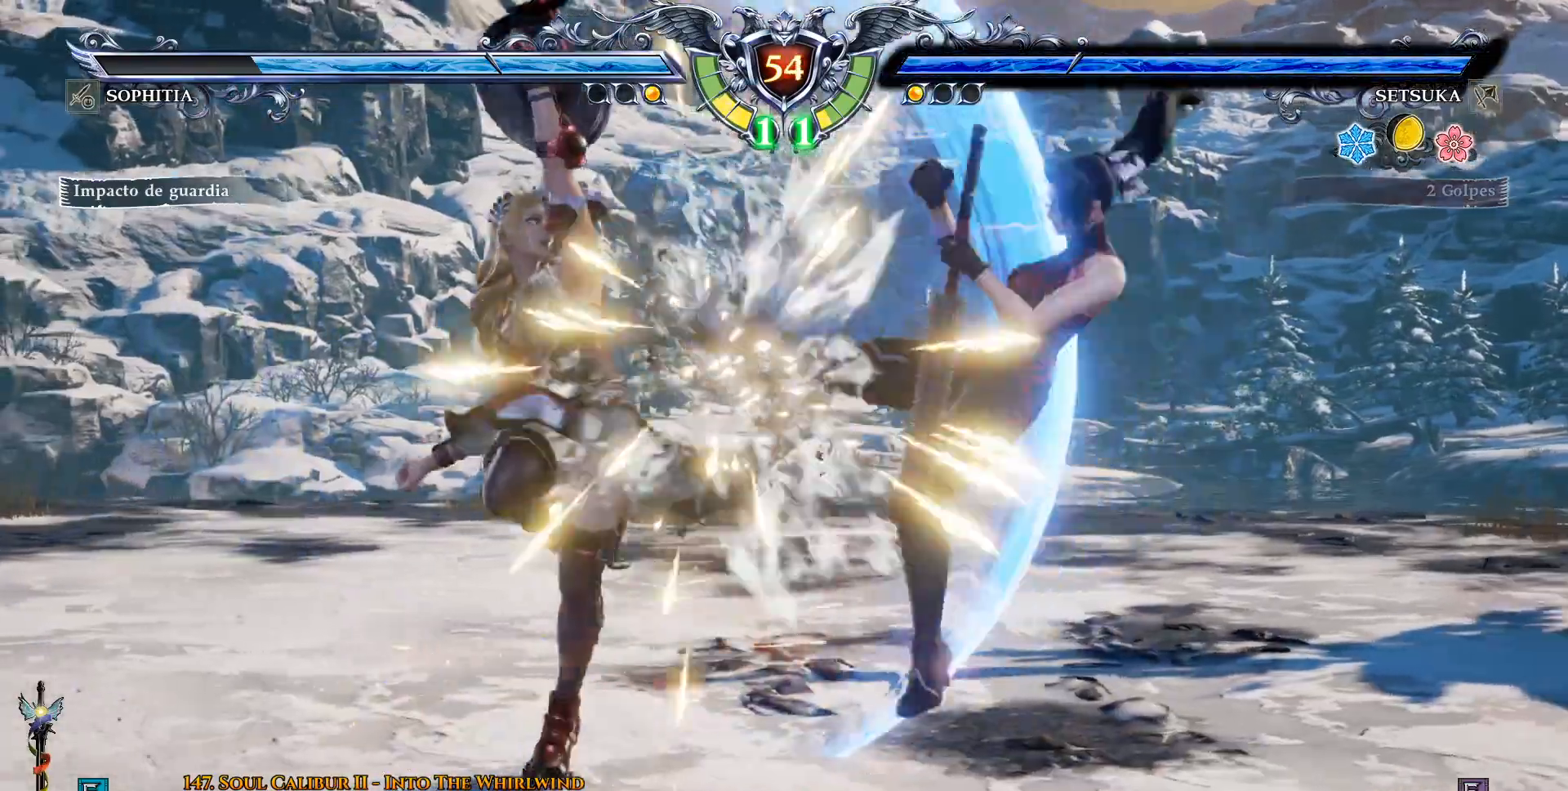
{"dt_ms": 500, "buttons": ["DPAD_DOWN", "DPAD_LEFT"], "left_stick": "center", "right_stick": "center", "events": [[100, "CROSS", "up"], [200, "DPAD_LEFT", "up"], [233, "DPAD_DOWN", "down"], [300, "DPAD_DOWN", "up"], [383, "DPAD_DOWN", "down"], [450, "DPAD_LEFT", "down"]]}
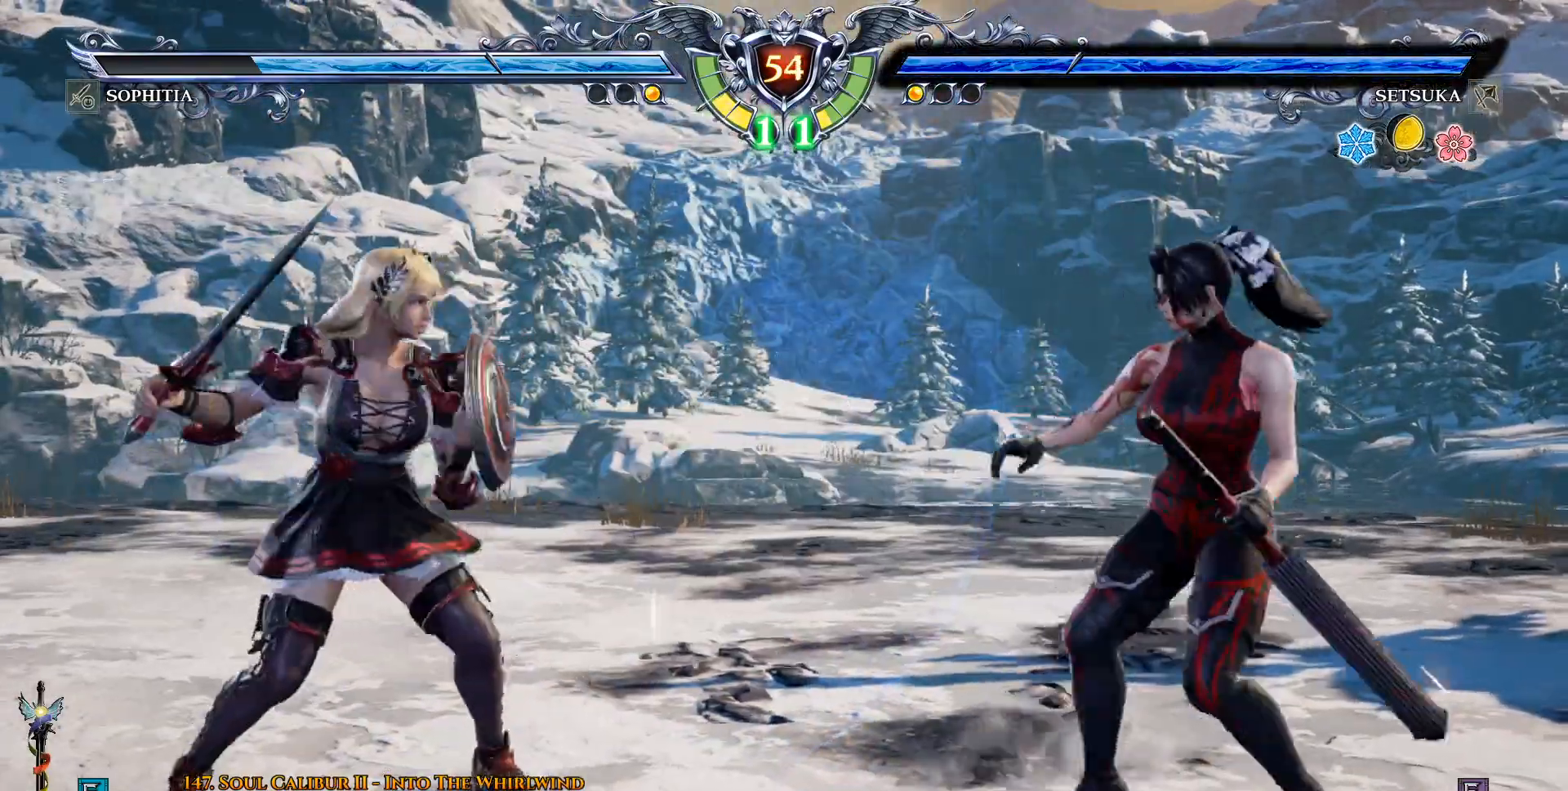
{"dt_ms": 500, "buttons": ["DPAD_DOWN"], "left_stick": "center", "right_stick": "center", "events": [[50, "TRIANGLE", "down"], [167, "TRIANGLE", "up"], [233, "TRIANGLE", "down"], [300, "TRIANGLE", "up"], [350, "DPAD_LEFT", "up"]]}